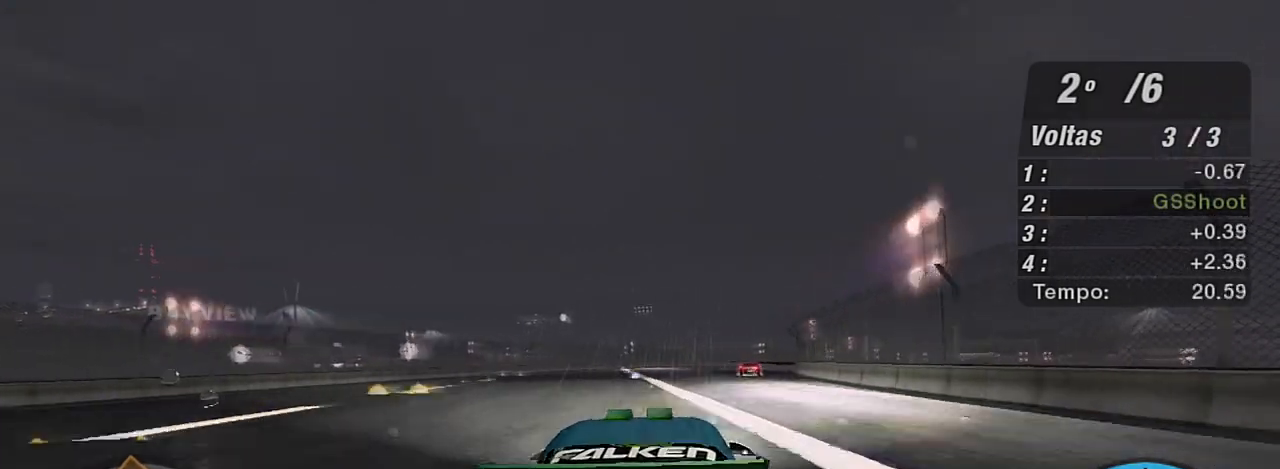
Gameplay with a controller (Xbox layout); each line is a JSON object with the inputs held at the frame after it. "events" lists button and stick changes between this image and that frame as [ms after this image, input, new state], when the widget could be followed in between.
{"buttons": ["R2"], "left_stick": "up-right", "right_stick": "center", "events": [[134, "left_stick", "up"], [267, "R1", "down"], [267, "left_stick", "center"], [434, "R1", "up"], [434, "left_stick", "up-right"]]}
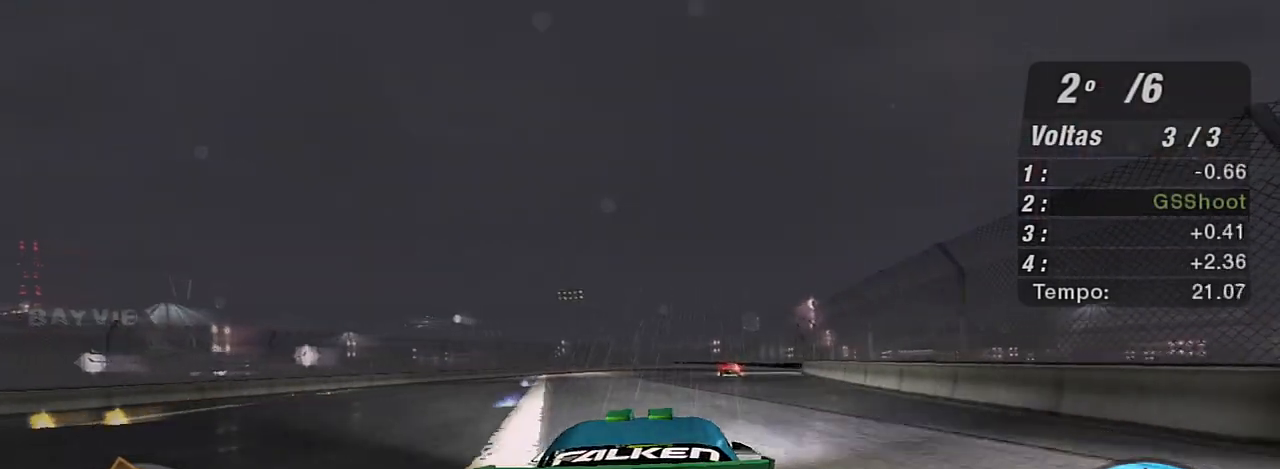
{"buttons": ["X", "R2"], "left_stick": "up-right", "right_stick": "center", "events": [[200, "X", "down"], [333, "left_stick", "center"], [400, "left_stick", "up-right"]]}
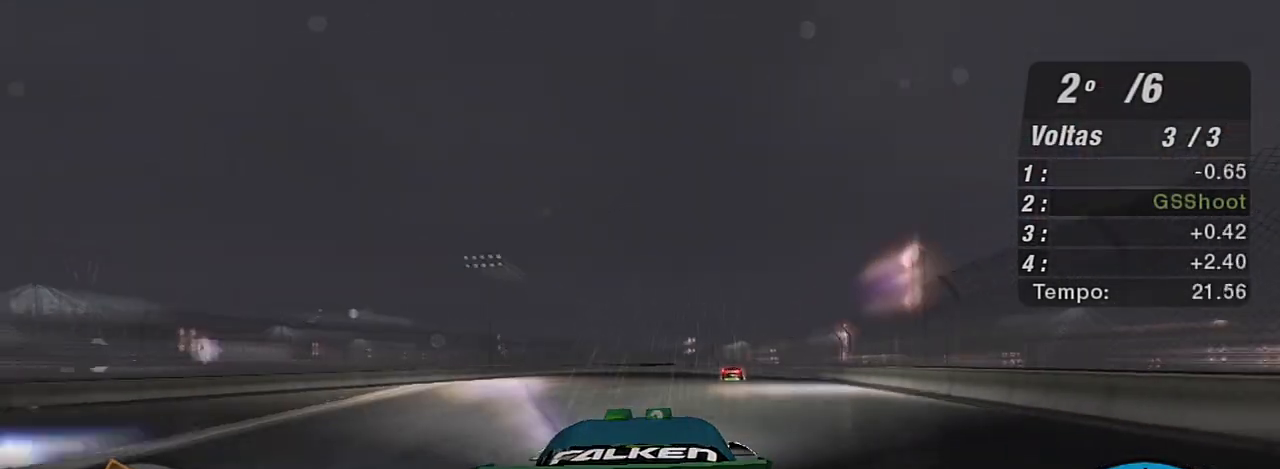
{"buttons": ["R2"], "left_stick": "up-right", "right_stick": "center", "events": [[100, "X", "up"], [167, "X", "down"], [300, "X", "up"], [367, "X", "down"], [467, "X", "up"]]}
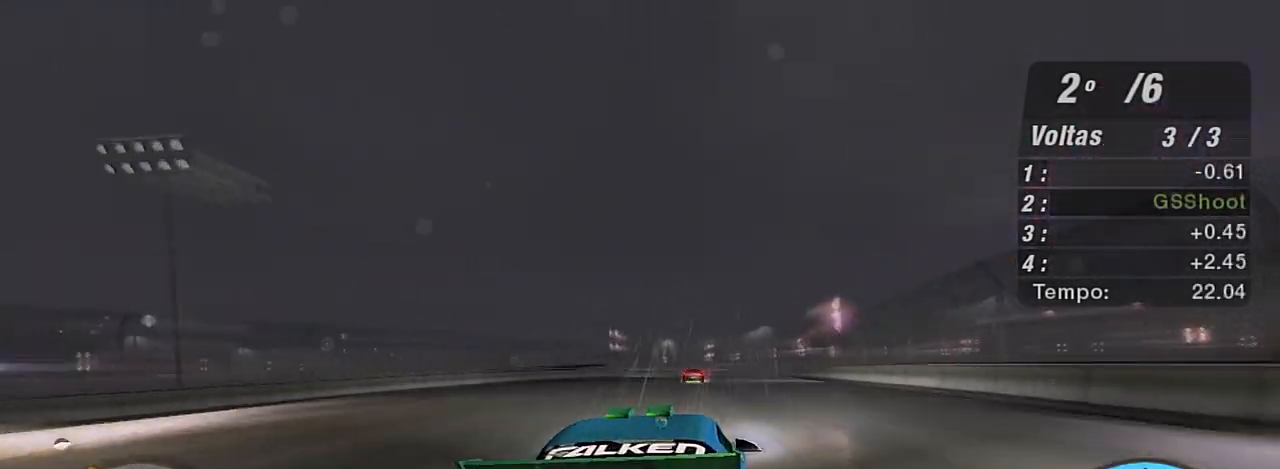
{"buttons": ["X", "R2"], "left_stick": "center", "right_stick": "center", "events": [[34, "X", "down"], [167, "X", "up"], [200, "X", "down"], [434, "left_stick", "center"]]}
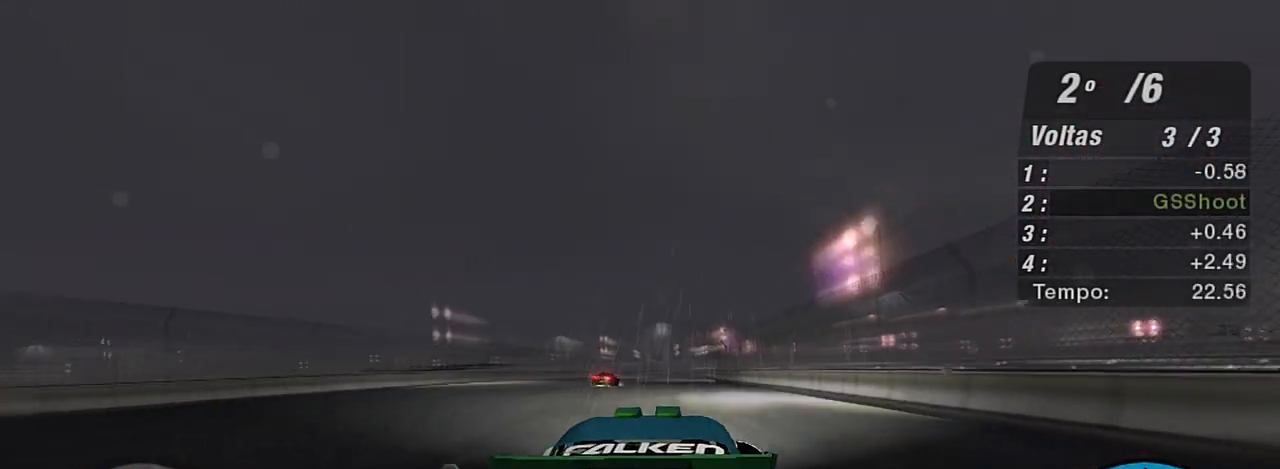
{"buttons": ["X", "R2"], "left_stick": "up-right", "right_stick": "center", "events": [[167, "left_stick", "up-left"], [267, "left_stick", "up-right"]]}
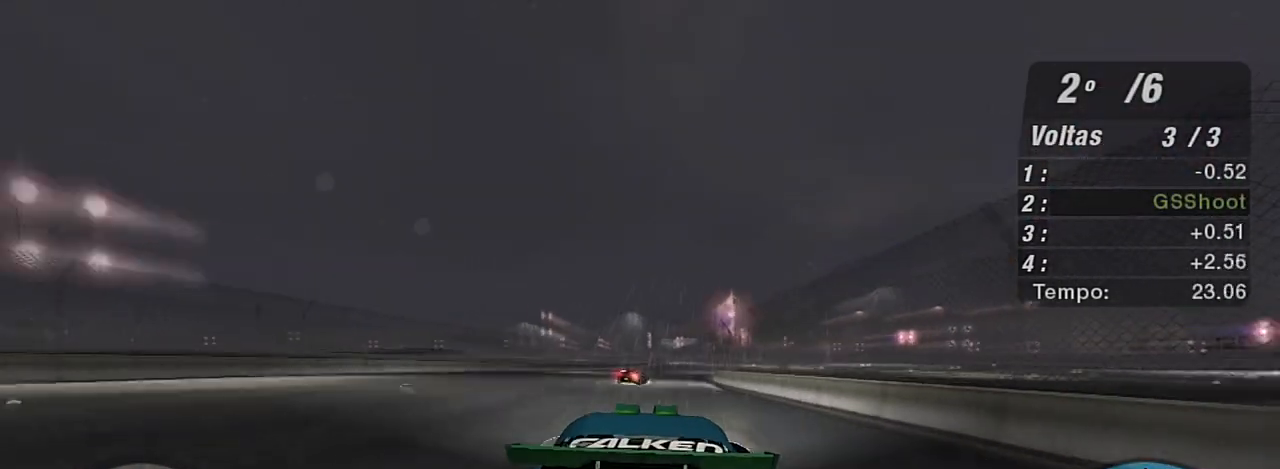
{"buttons": ["R2"], "left_stick": "up-right", "right_stick": "center", "events": [[67, "left_stick", "center"], [334, "left_stick", "up-right"], [467, "X", "up"]]}
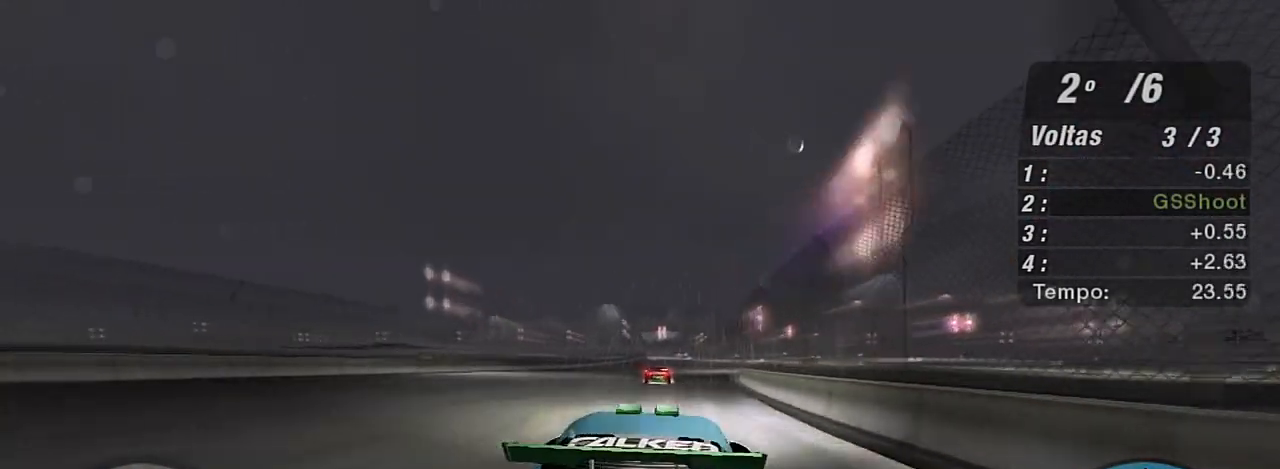
{"buttons": ["X", "R2"], "left_stick": "center", "right_stick": "center", "events": [[66, "left_stick", "center"], [267, "left_stick", "up-right"], [300, "X", "down"], [400, "left_stick", "center"]]}
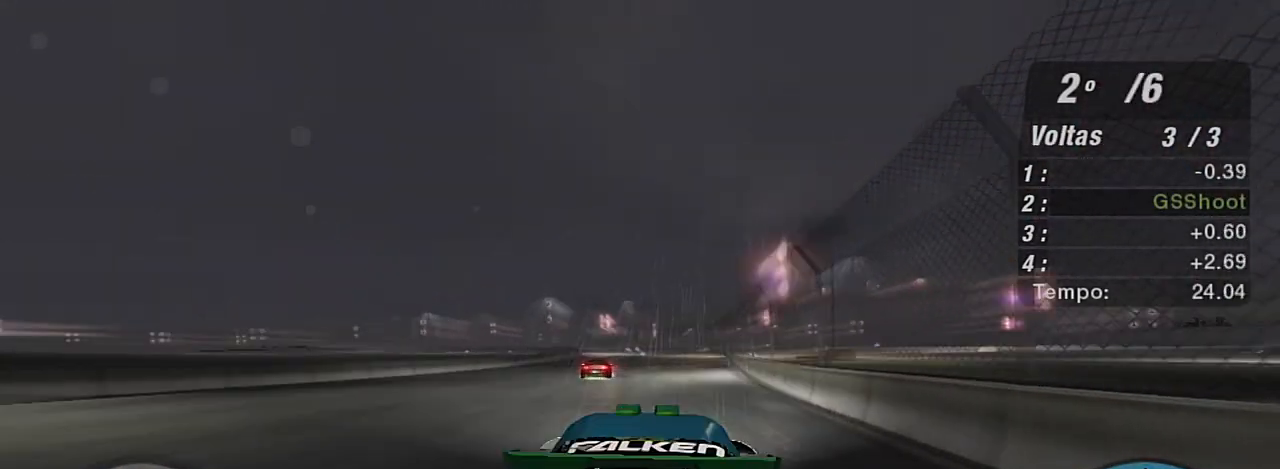
{"buttons": ["X", "R2"], "left_stick": "left", "right_stick": "center", "events": [[134, "left_stick", "left"], [200, "X", "up"], [301, "left_stick", "center"], [434, "X", "down"], [434, "left_stick", "left"]]}
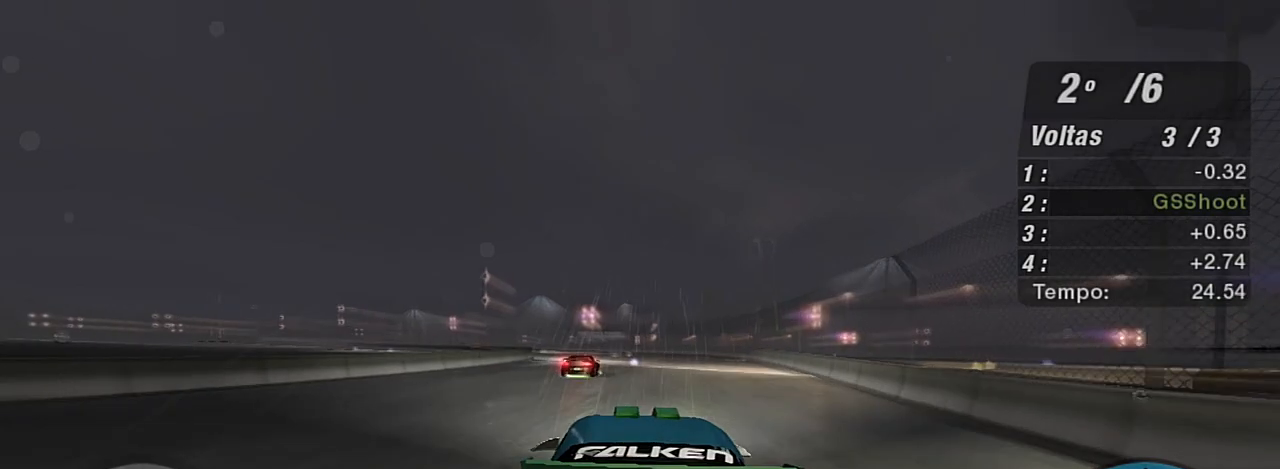
{"buttons": ["R2"], "left_stick": "left", "right_stick": "center", "events": [[66, "X", "up"], [333, "left_stick", "center"], [433, "left_stick", "left"]]}
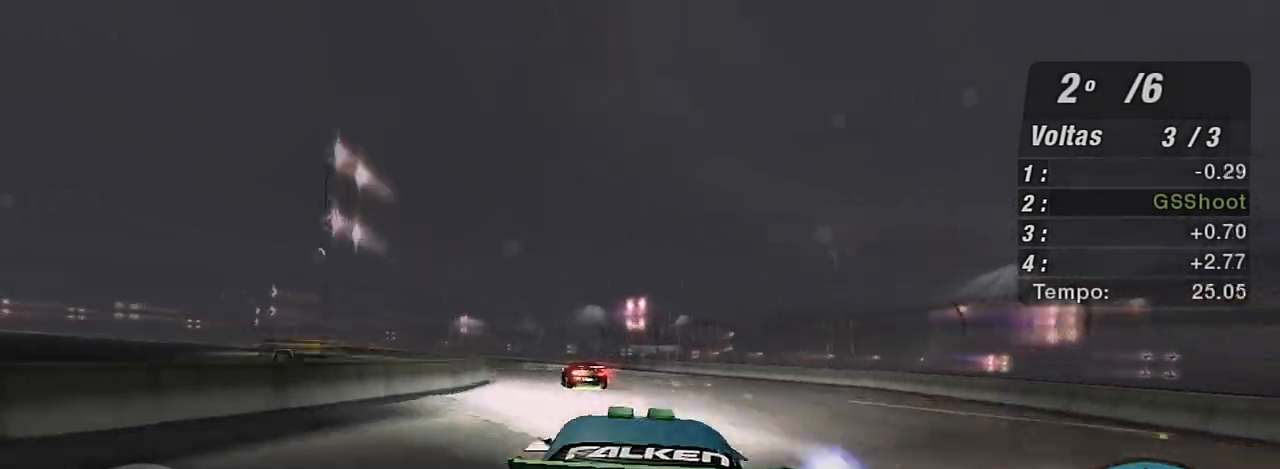
{"buttons": [], "left_stick": "down-left", "right_stick": "center", "events": [[234, "left_stick", "down-left"], [267, "R2", "up"]]}
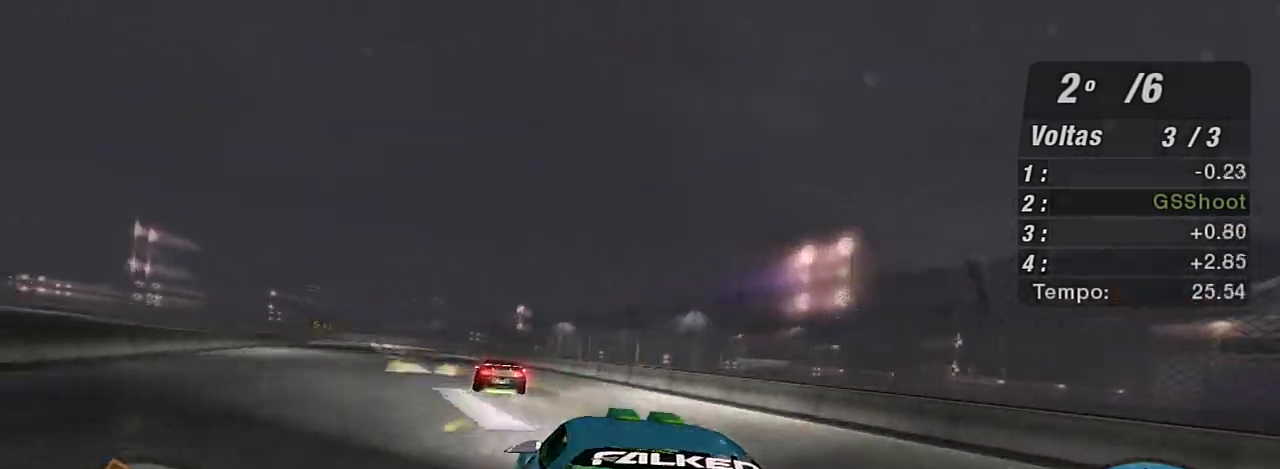
{"buttons": ["R2"], "left_stick": "down-left", "right_stick": "center", "events": [[267, "left_stick", "center"], [333, "R2", "down"], [500, "left_stick", "down-left"]]}
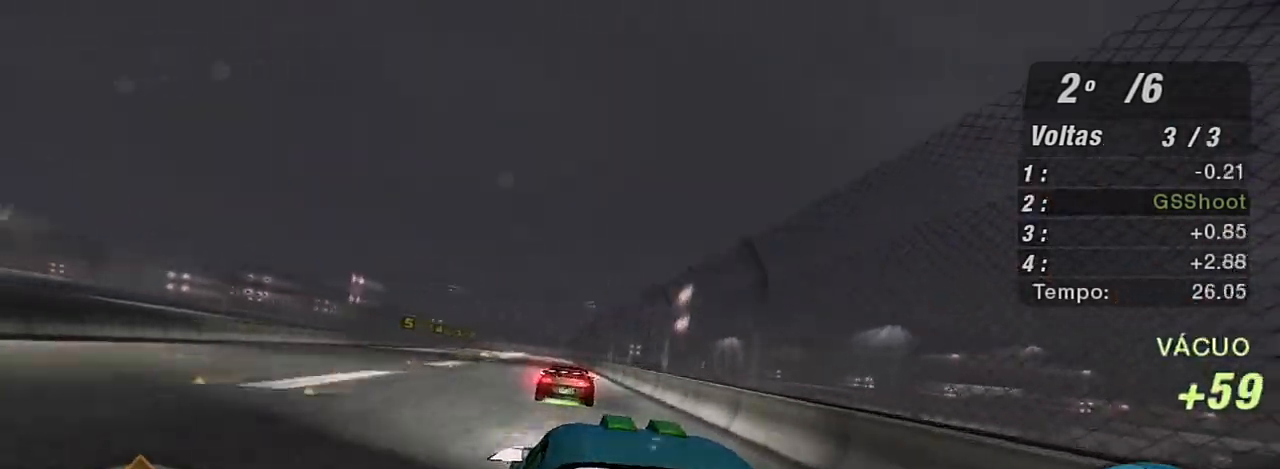
{"buttons": ["R2"], "left_stick": "center", "right_stick": "center", "events": [[134, "R2", "up"], [334, "left_stick", "center"], [467, "R2", "down"]]}
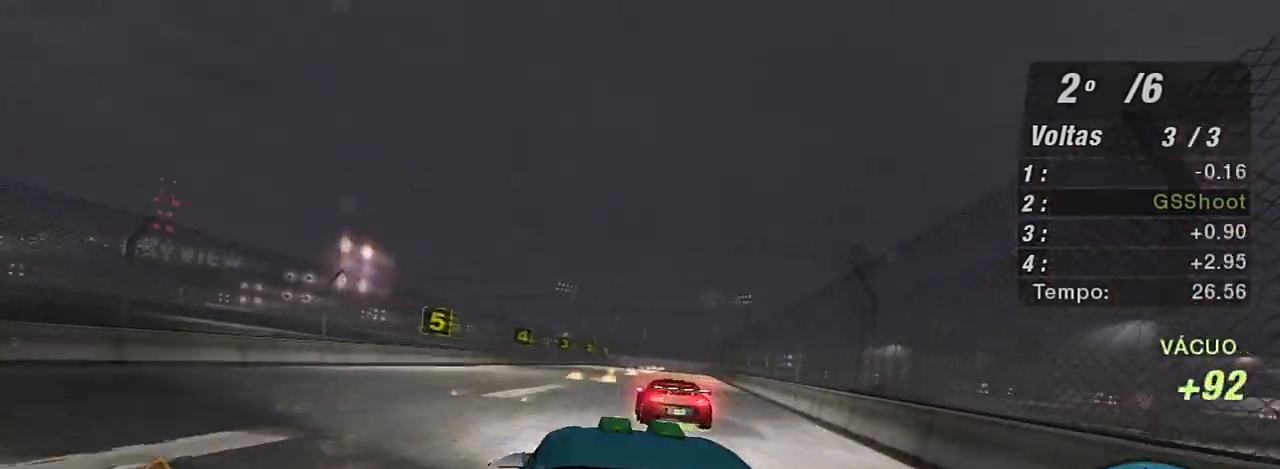
{"buttons": ["L2"], "left_stick": "up-right", "right_stick": "center", "events": [[167, "R2", "up"], [367, "L2", "down"], [433, "left_stick", "up-right"]]}
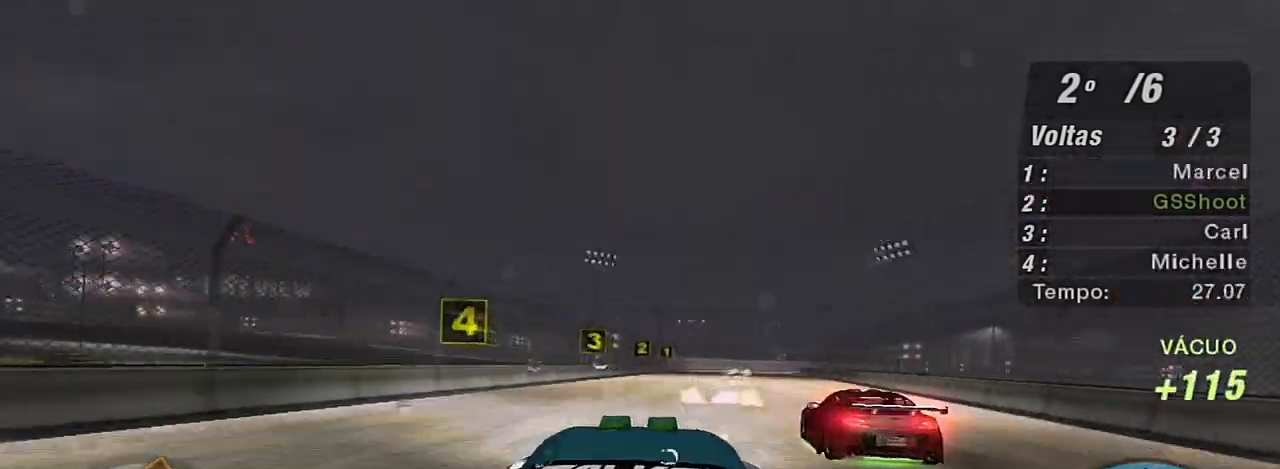
{"buttons": [], "left_stick": "up-right", "right_stick": "center", "events": [[67, "L2", "up"], [134, "left_stick", "center"], [200, "left_stick", "right"], [401, "left_stick", "up-right"]]}
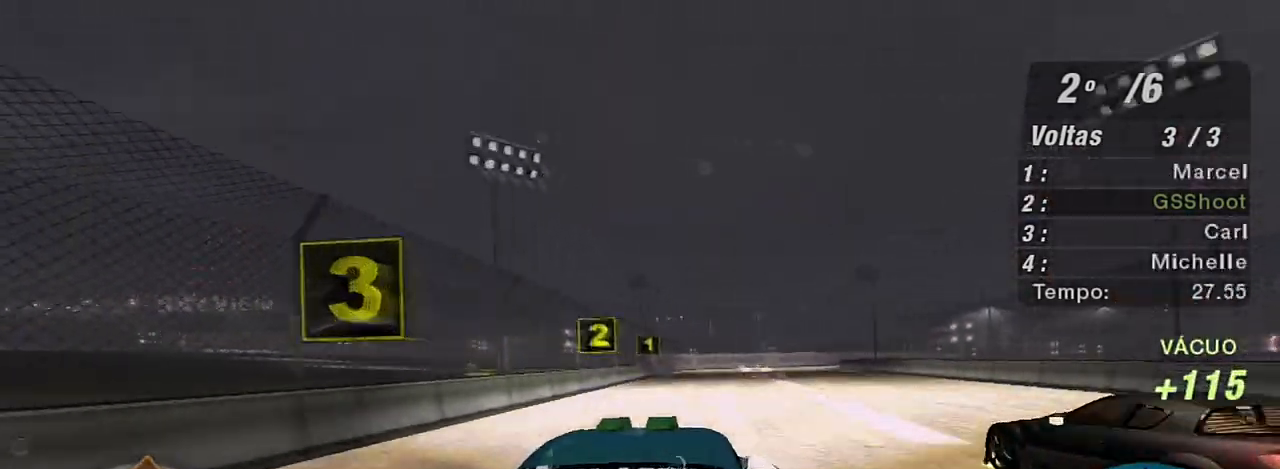
{"buttons": ["L2"], "left_stick": "center", "right_stick": "center", "events": [[33, "L2", "down"], [333, "L2", "up"], [333, "left_stick", "center"], [467, "L2", "down"]]}
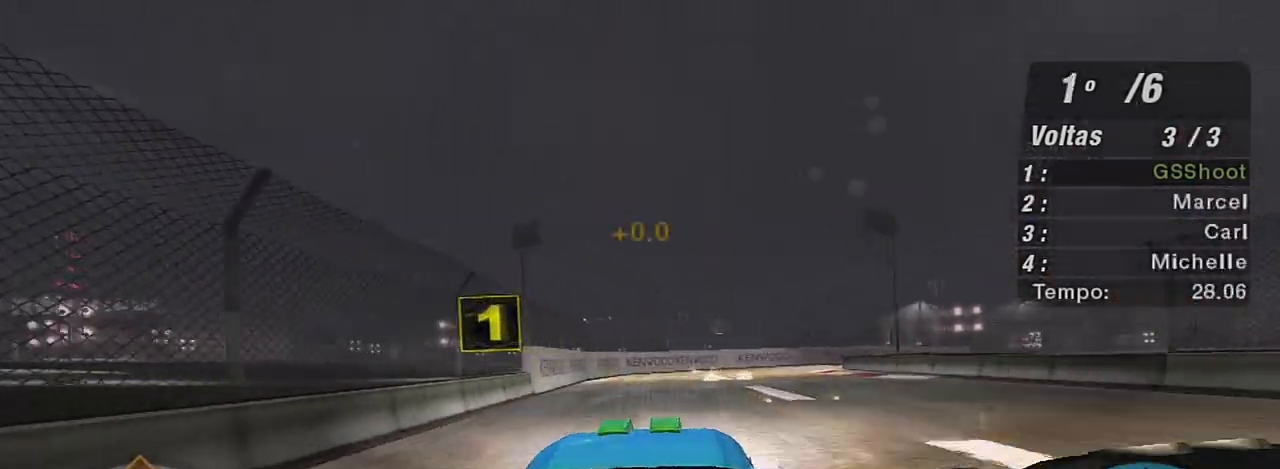
{"buttons": ["L2"], "left_stick": "right", "right_stick": "center", "events": [[34, "left_stick", "up-right"], [234, "left_stick", "right"]]}
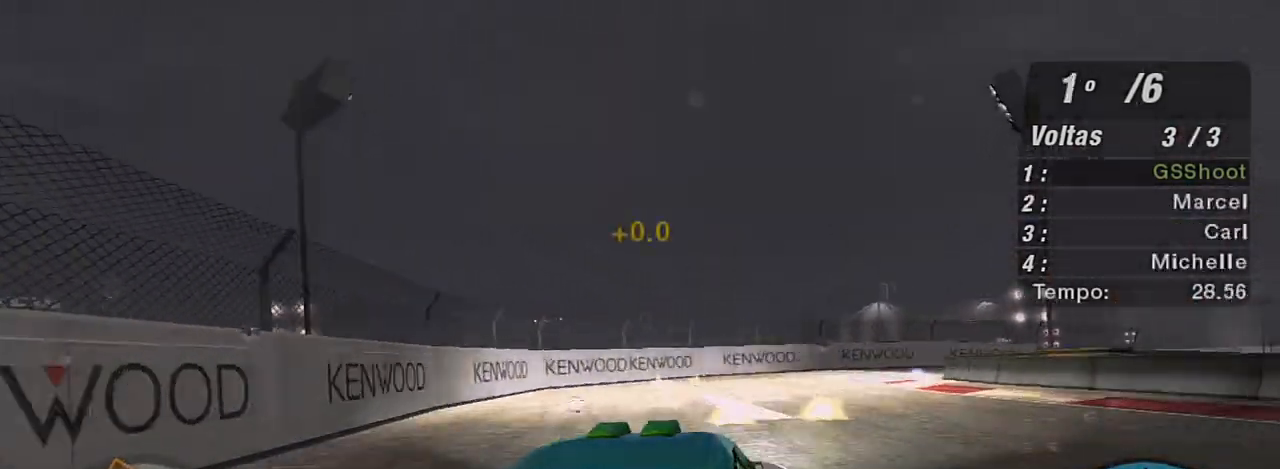
{"buttons": ["L2"], "left_stick": "right", "right_stick": "center", "events": [[133, "L2", "up"], [267, "L1", "down"], [400, "L1", "up"], [500, "L2", "down"]]}
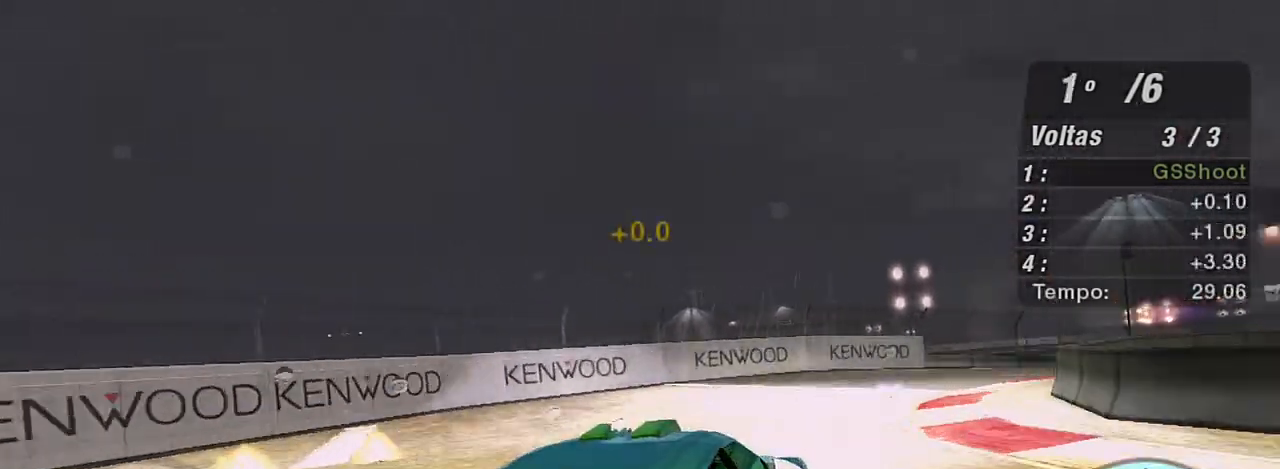
{"buttons": ["R2"], "left_stick": "up-left", "right_stick": "center", "events": [[167, "L2", "up"], [401, "R2", "down"], [401, "left_stick", "up"], [501, "left_stick", "up-left"]]}
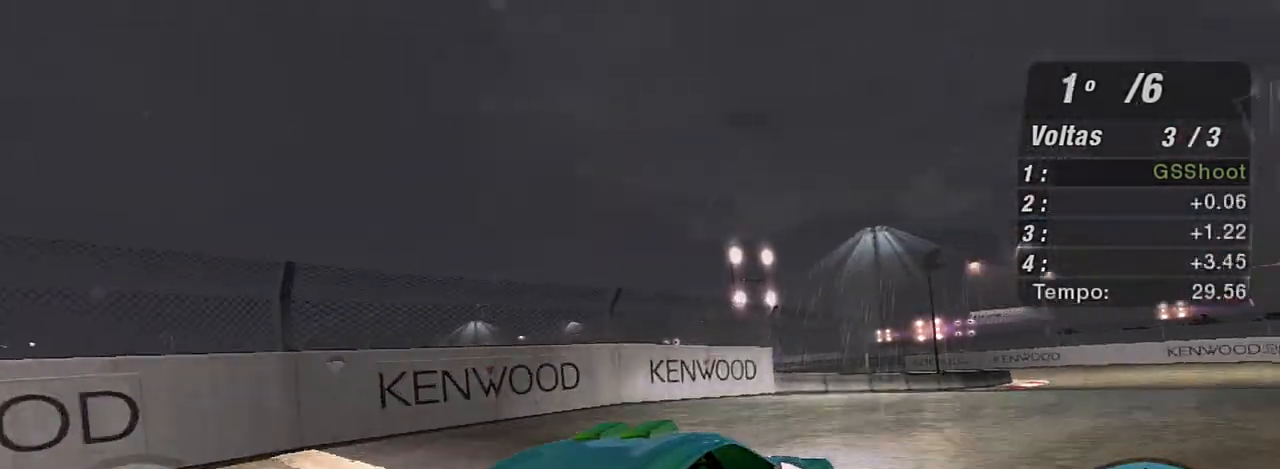
{"buttons": ["R2"], "left_stick": "up-left", "right_stick": "center", "events": [[133, "R2", "up"], [167, "R2", "down"], [267, "left_stick", "up-right"], [467, "left_stick", "up-left"]]}
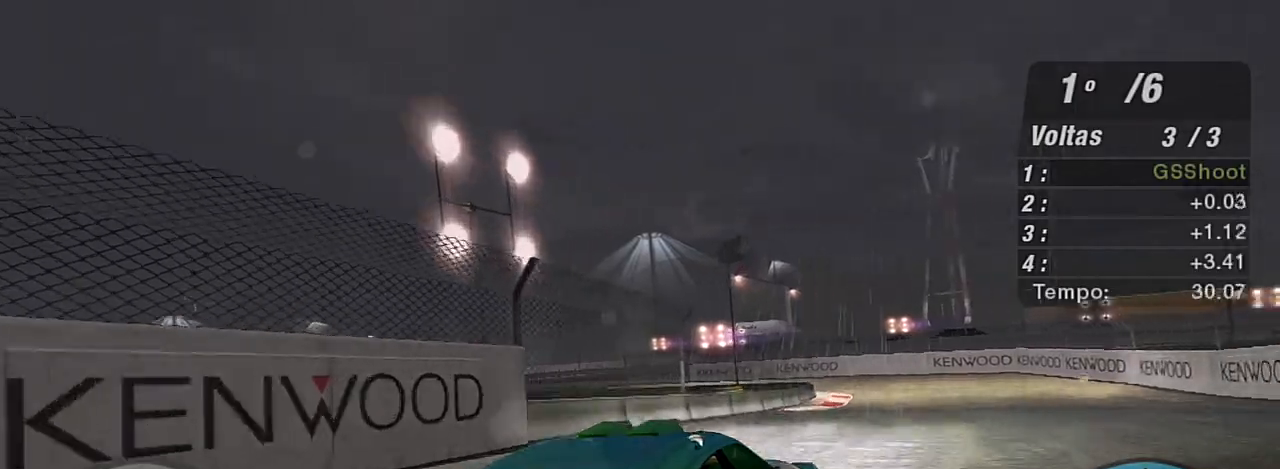
{"buttons": ["R2"], "left_stick": "up-right", "right_stick": "center", "events": [[167, "left_stick", "up"], [334, "left_stick", "up-right"]]}
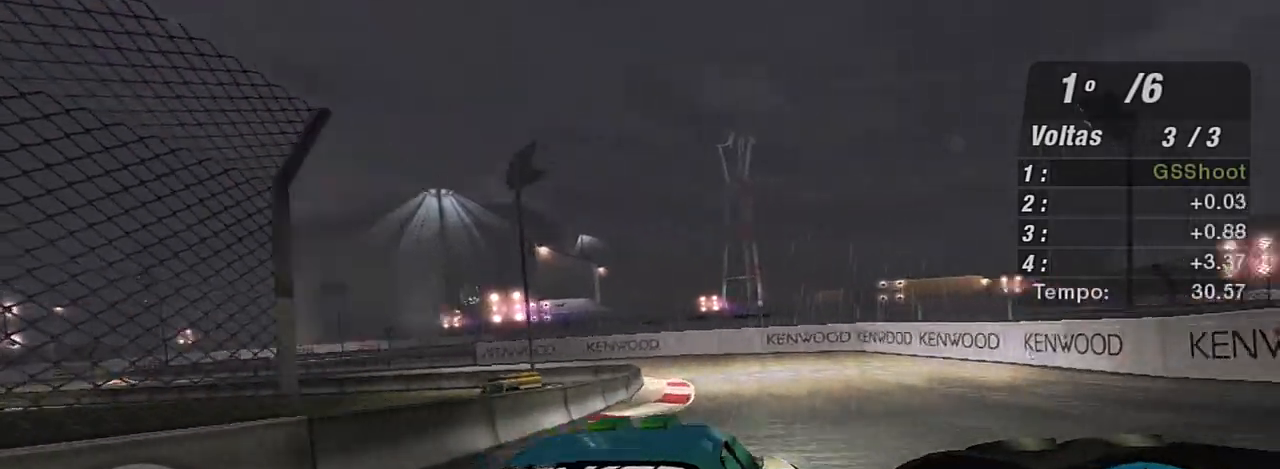
{"buttons": [], "left_stick": "up-right", "right_stick": "center", "events": [[66, "R2", "up"], [66, "left_stick", "center"], [200, "L2", "down"], [267, "left_stick", "up-left"], [300, "L2", "up"], [367, "left_stick", "left"], [467, "left_stick", "up-right"]]}
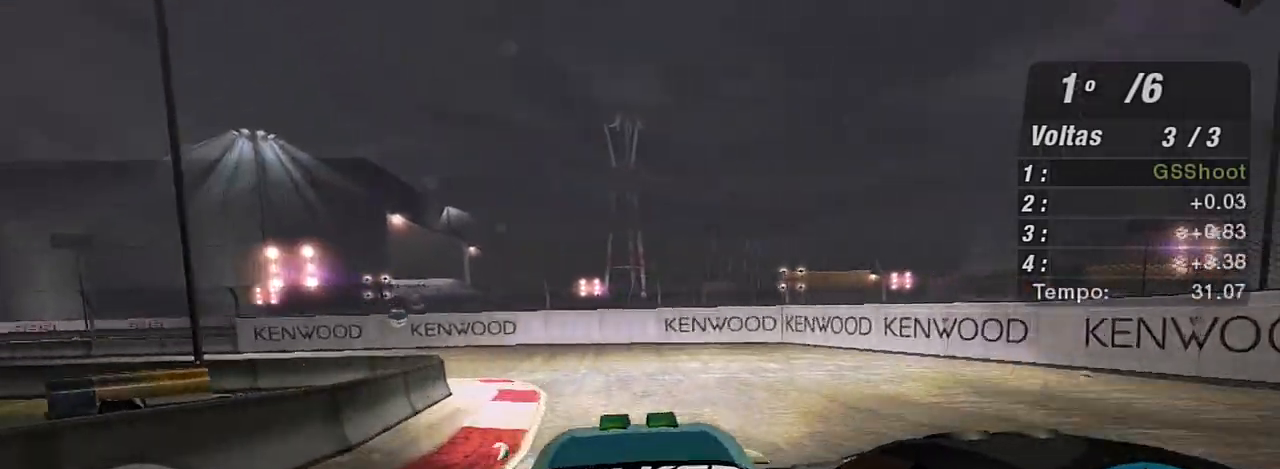
{"buttons": [], "left_stick": "left", "right_stick": "center", "events": [[34, "L1", "down"], [34, "left_stick", "up-left"], [100, "L1", "up"], [100, "left_stick", "left"], [367, "R2", "down"], [501, "R2", "up"]]}
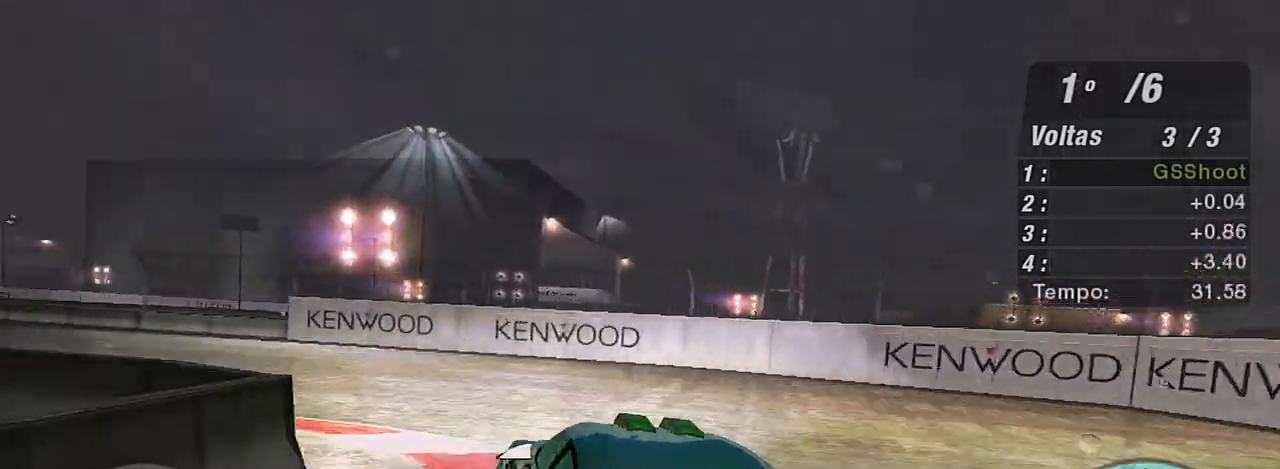
{"buttons": ["R2"], "left_stick": "left", "right_stick": "center", "events": [[33, "R2", "down"]]}
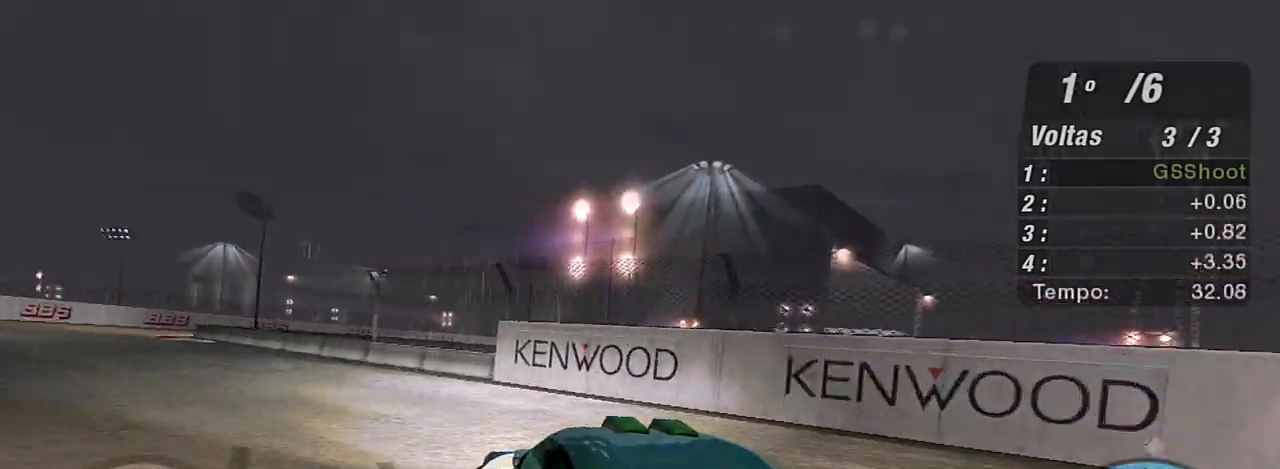
{"buttons": ["R2"], "left_stick": "left", "right_stick": "center", "events": [[34, "left_stick", "center"], [334, "left_stick", "left"]]}
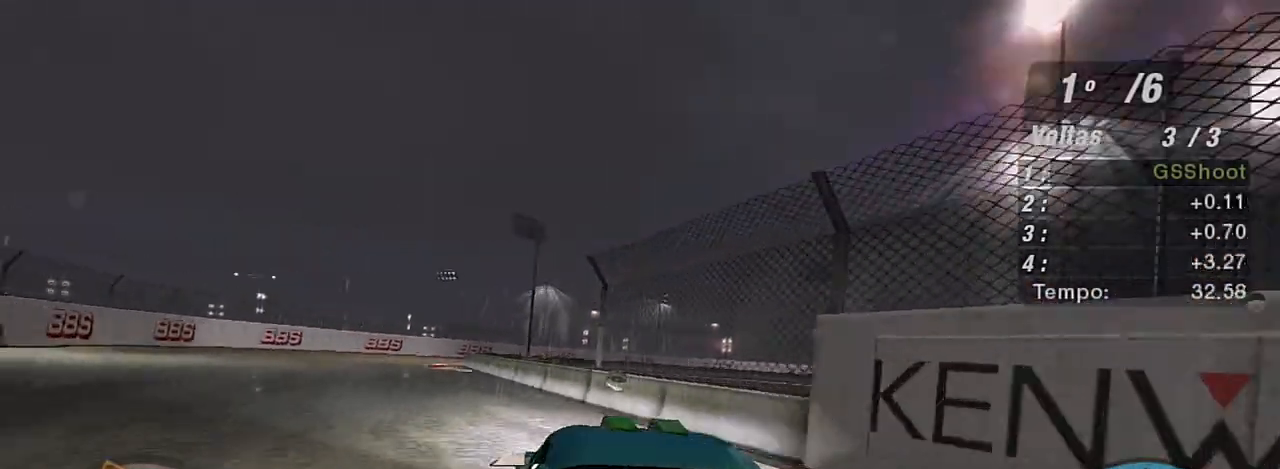
{"buttons": ["R2"], "left_stick": "center", "right_stick": "center", "events": [[200, "left_stick", "up-left"], [333, "left_stick", "left"], [467, "left_stick", "center"]]}
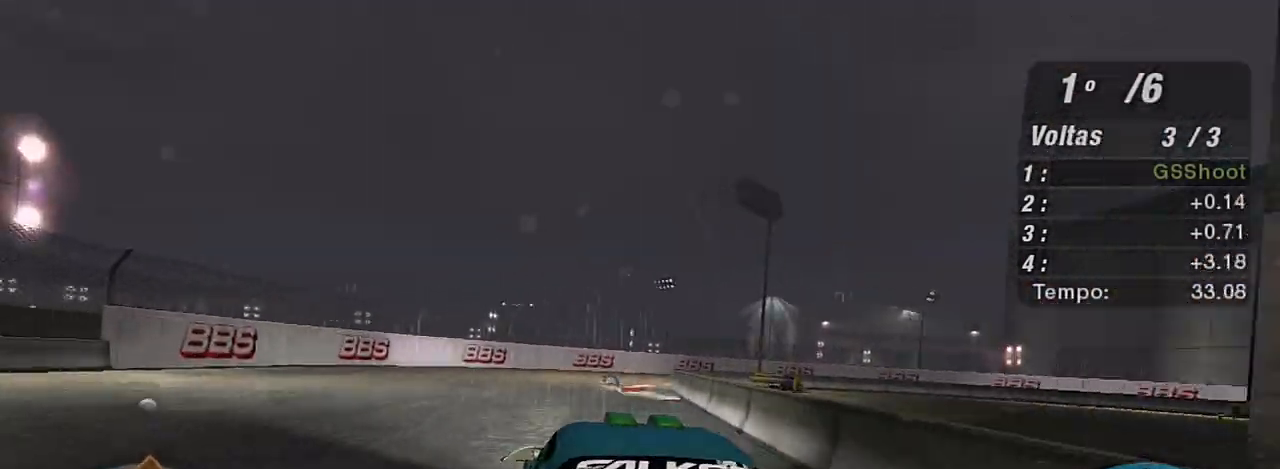
{"buttons": [], "left_stick": "right", "right_stick": "center", "events": [[167, "R2", "up"], [334, "L2", "down"], [334, "left_stick", "right"], [434, "L2", "up"]]}
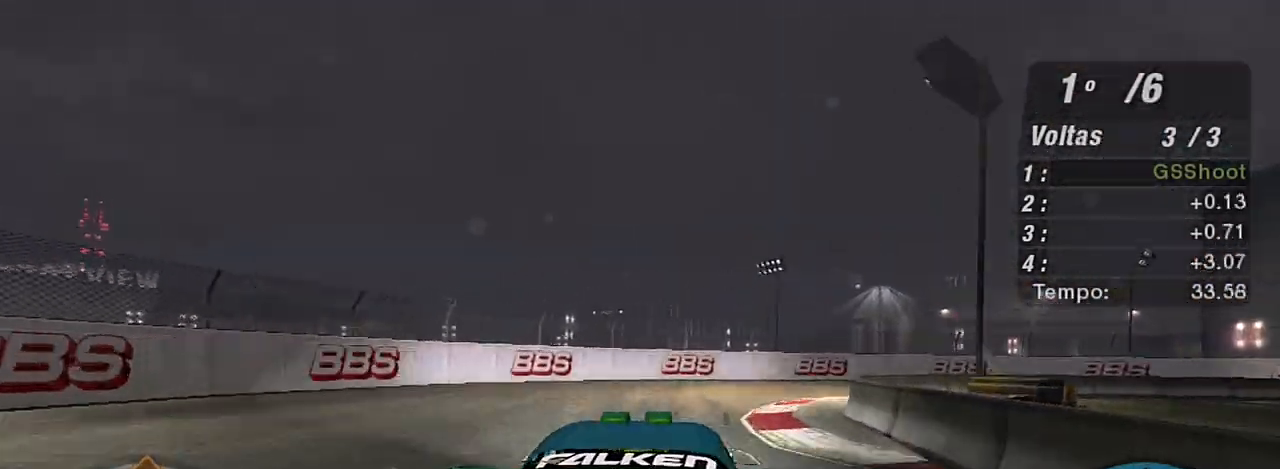
{"buttons": [], "left_stick": "right", "right_stick": "center", "events": [[167, "left_stick", "up-left"], [267, "left_stick", "right"]]}
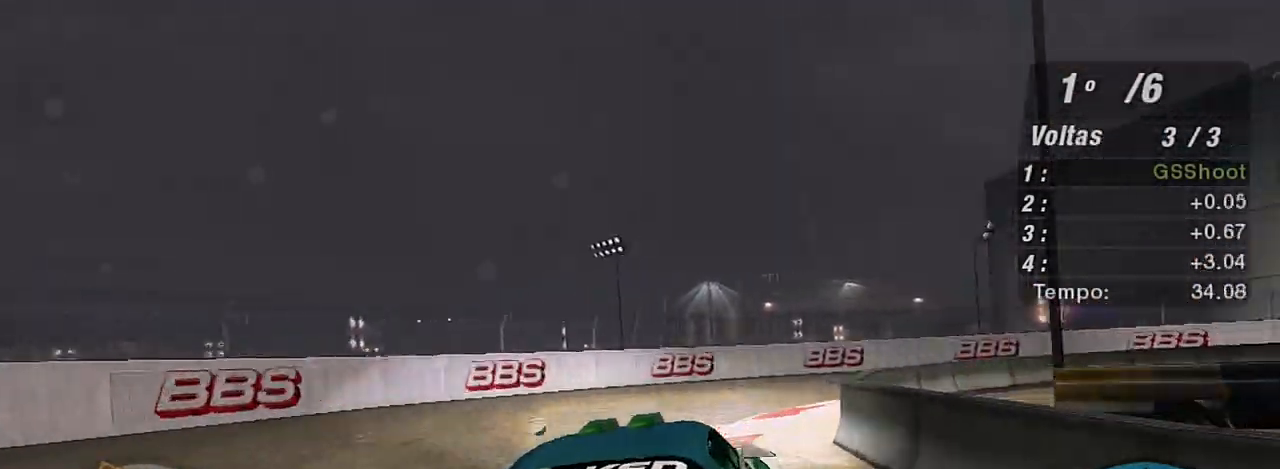
{"buttons": ["R2"], "left_stick": "up-left", "right_stick": "center"}
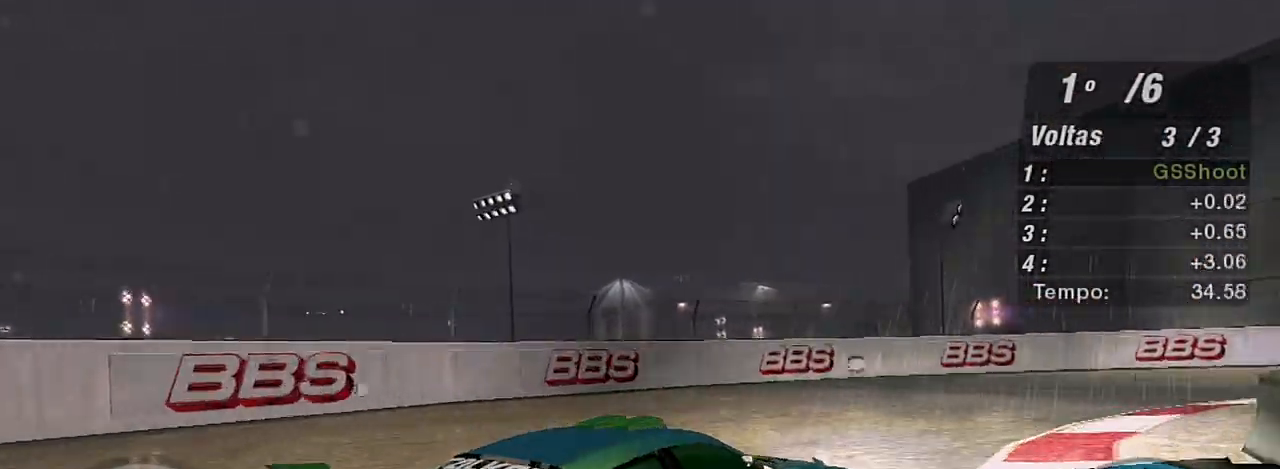
{"buttons": ["X", "R2"], "left_stick": "right", "right_stick": "center", "events": [[100, "left_stick", "right"], [300, "X", "down"]]}
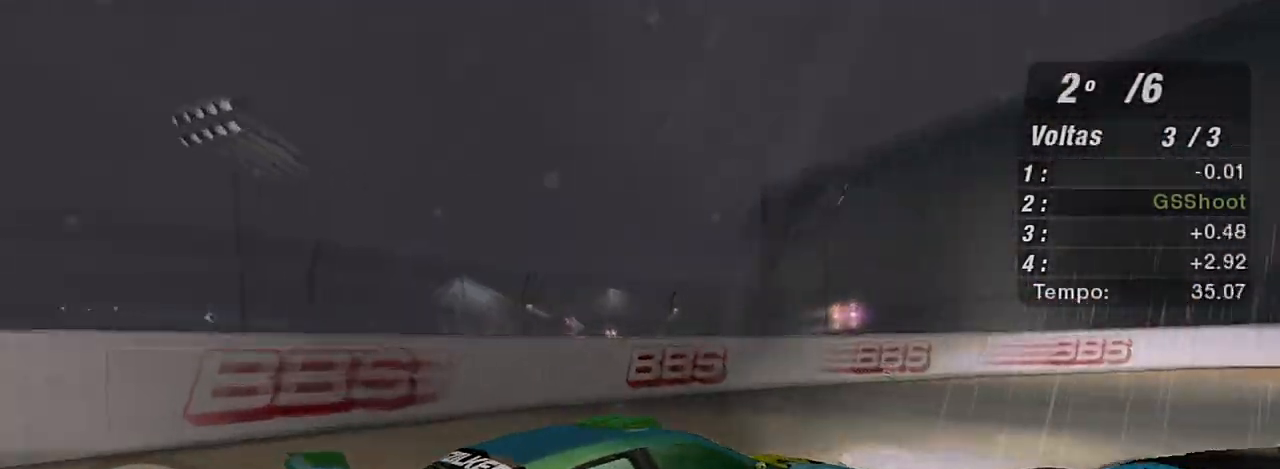
{"buttons": ["R2"], "left_stick": "right", "right_stick": "center", "events": [[67, "X", "up"], [134, "X", "down"], [234, "left_stick", "left"], [301, "X", "up"], [367, "X", "down"], [367, "left_stick", "center"], [434, "left_stick", "right"], [467, "X", "up"]]}